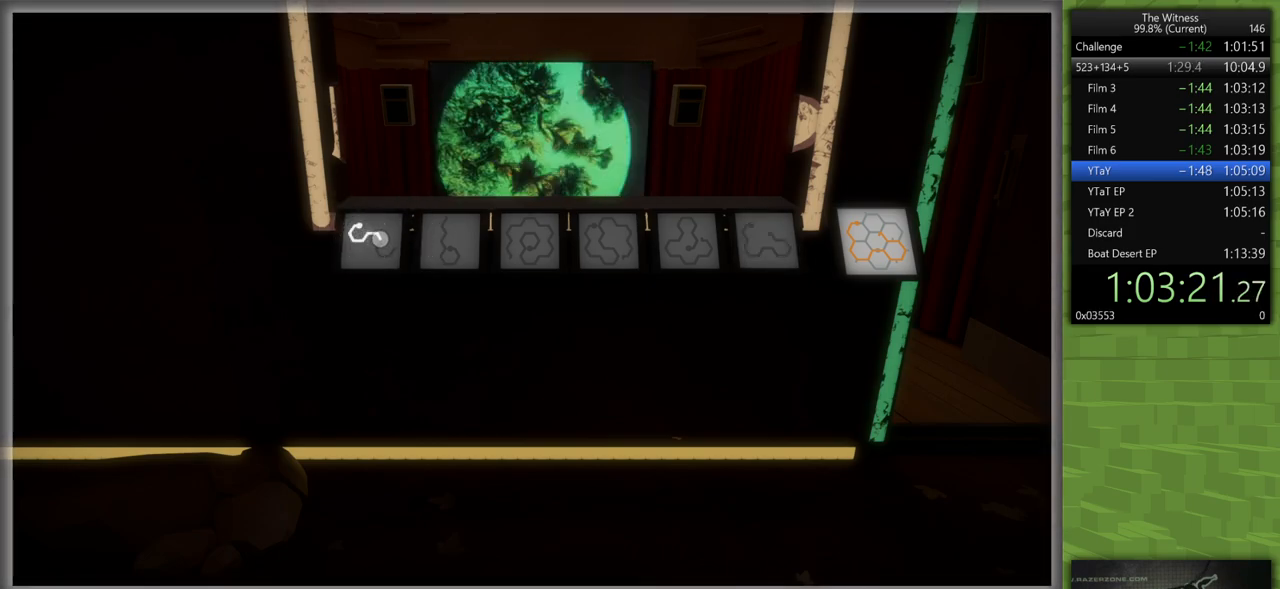
Gameplay with keyboard and mouse; each line is a JSON object with the keys and mouse buttons held at the frame after it. "events" lists presses ("down") and releases ("up") of "a", "d", "h", "i", "j", "k", "s", "shift", "space", "u", "w", "mouse_left" and "mouse_right" between this image and that frame as [ms after this image, input, new state], when the widget could be followed in between. "mouse_left", "mouse_right" = the "left", "right" buttons of the "mouse" list. No other keys are recorded. Mouse movement is not recorded.
{"keys": [], "mouse": [], "events": []}
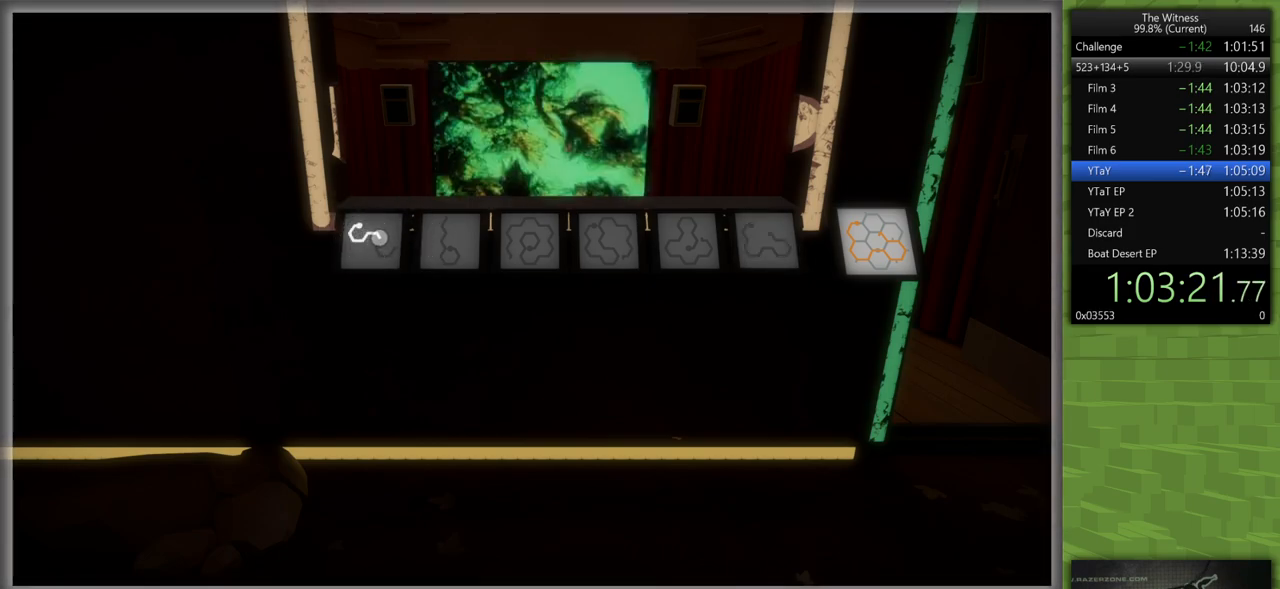
{"keys": [], "mouse": [], "events": []}
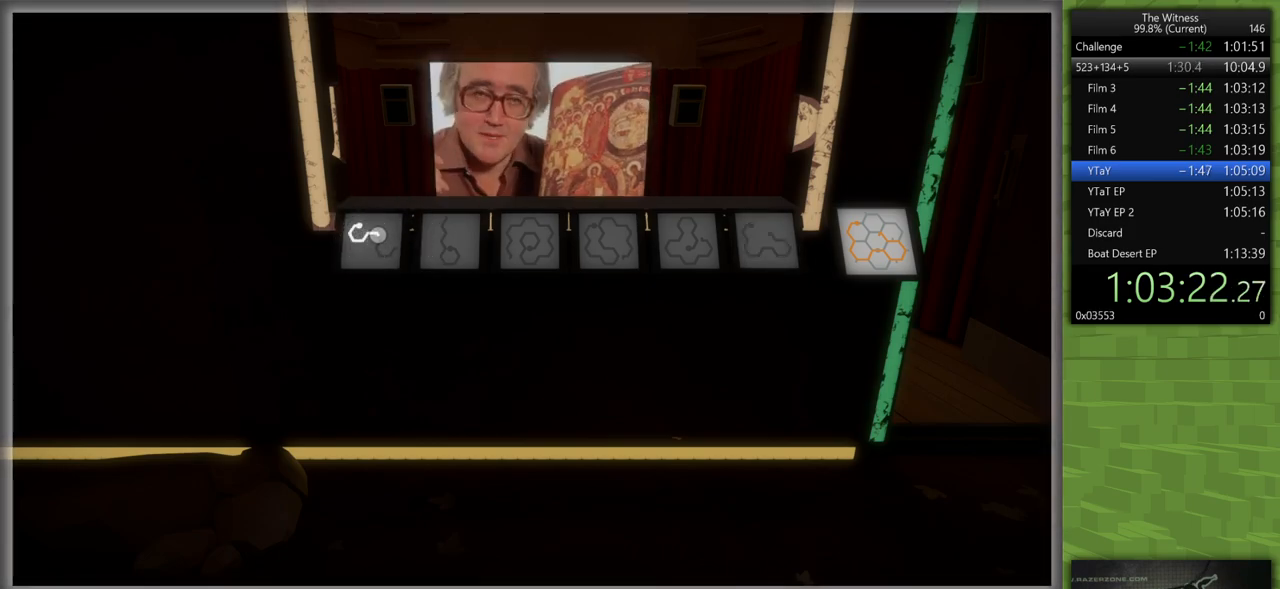
{"keys": ["d", "shift"], "mouse": [], "events": [[67, "mouse_left", "down"], [167, "d", "down"], [167, "shift", "down"], [217, "mouse_left", "up"]]}
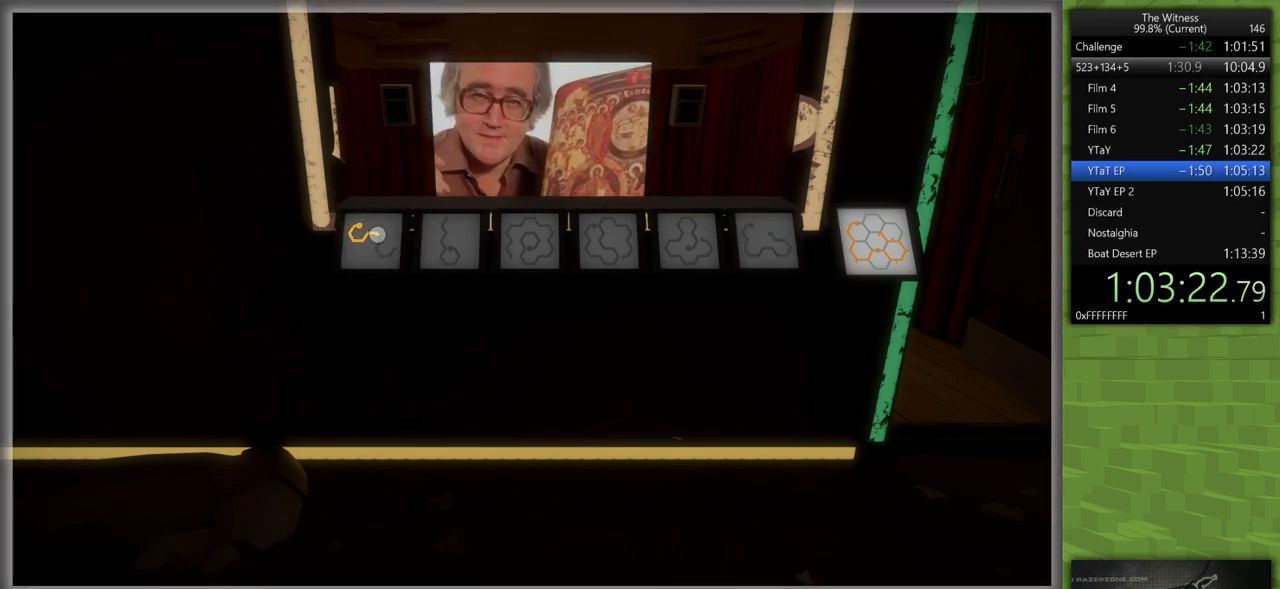
{"keys": [], "mouse": ["left"], "events": [[33, "mouse_right", "down"], [183, "mouse_right", "up"], [417, "d", "up"], [417, "shift", "up"], [467, "mouse_left", "down"]]}
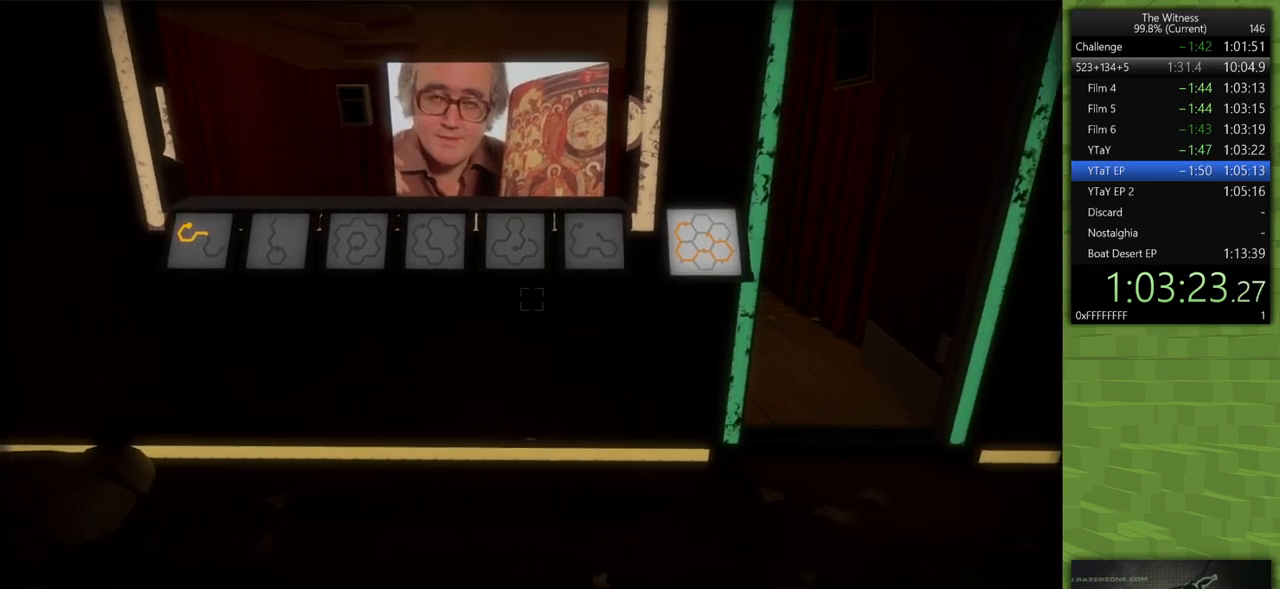
{"keys": [], "mouse": [], "events": [[150, "mouse_left", "up"], [233, "mouse_left", "down"], [433, "mouse_left", "up"]]}
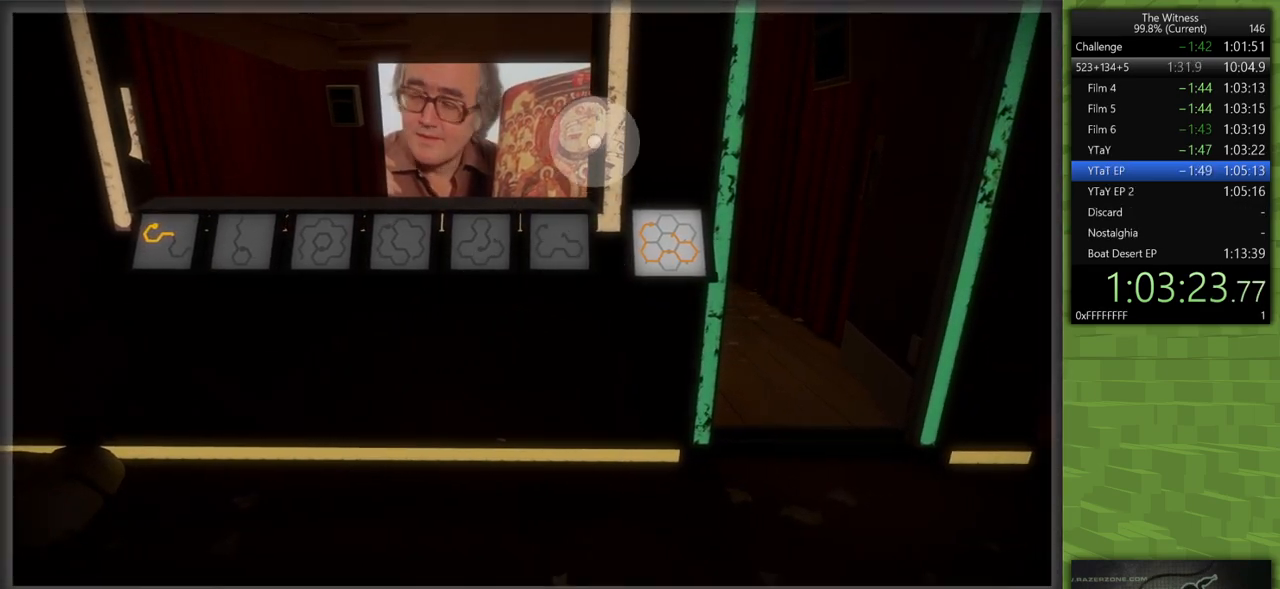
{"keys": [], "mouse": [], "events": [[17, "mouse_left", "down"], [167, "mouse_left", "up"]]}
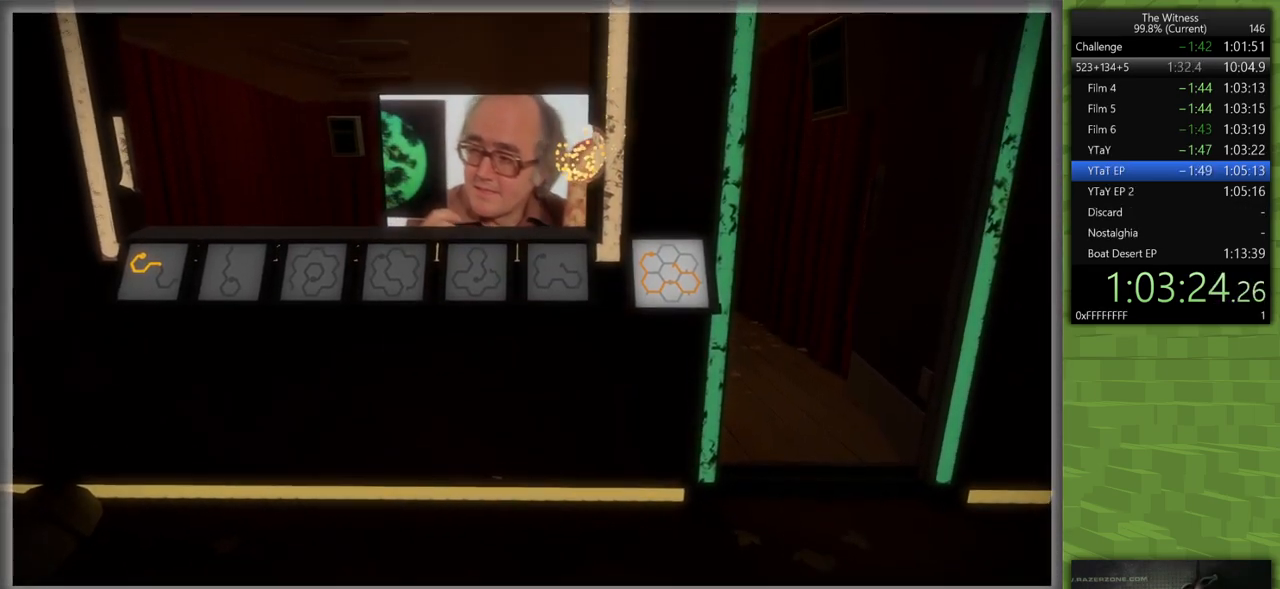
{"keys": ["d", "shift"], "mouse": ["left"], "events": [[417, "mouse_left", "down"], [467, "shift", "down"], [500, "d", "down"]]}
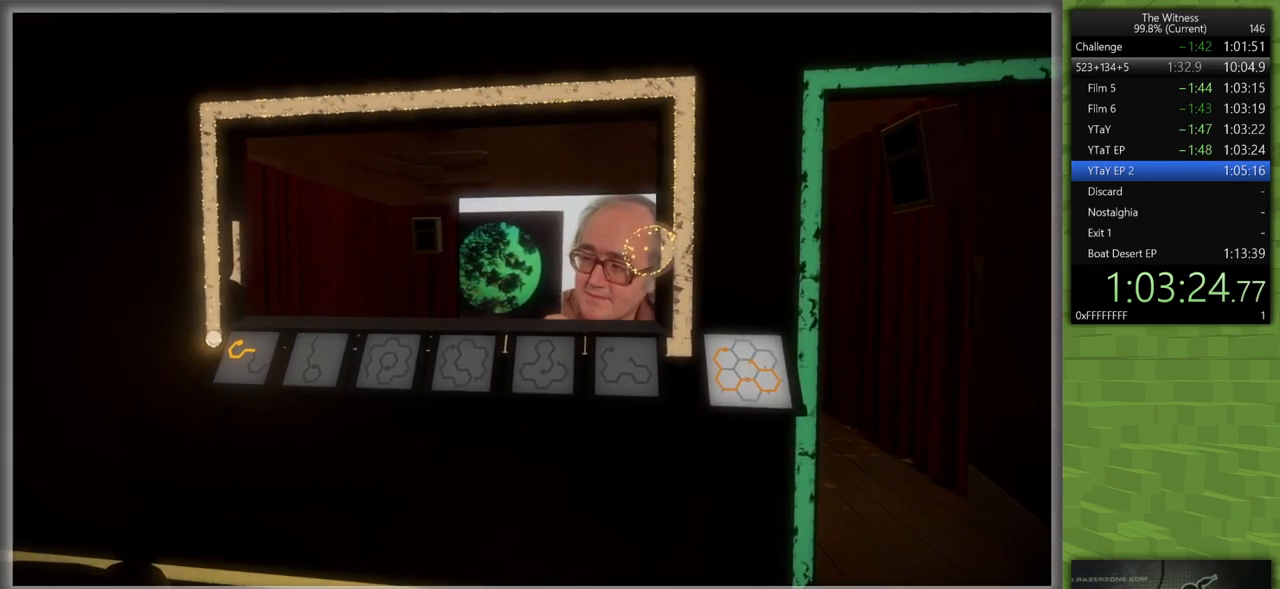
{"keys": ["d", "shift"], "mouse": [], "events": [[50, "mouse_left", "up"]]}
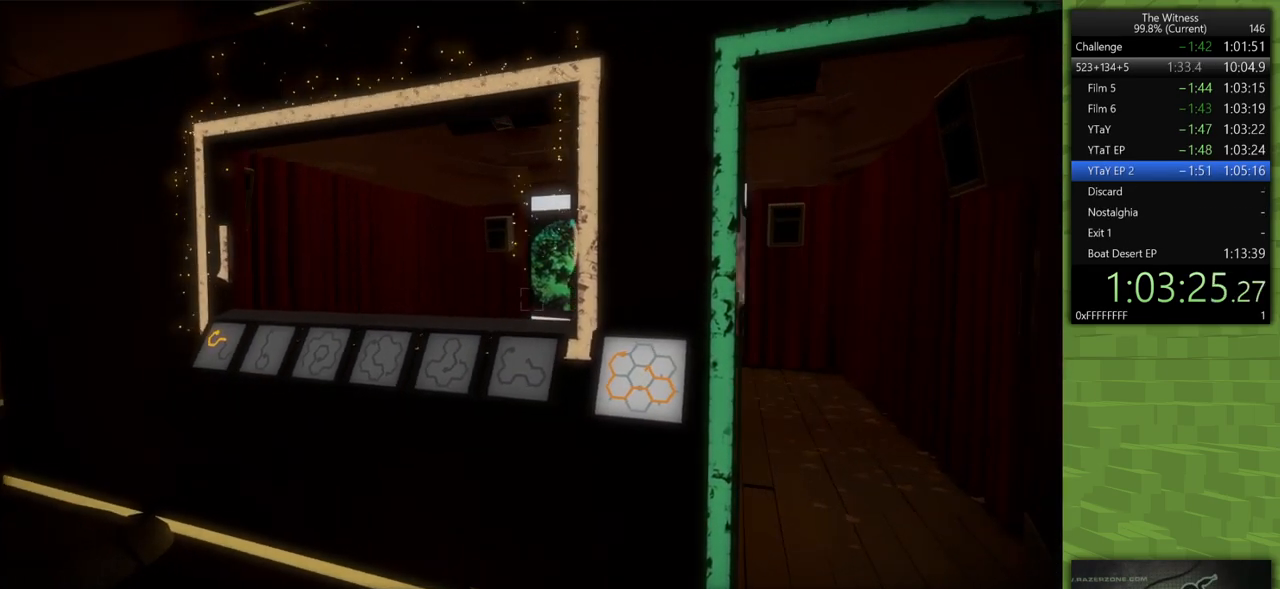
{"keys": [], "mouse": [], "events": [[17, "mouse_left", "down"], [67, "d", "up"], [67, "shift", "up"], [167, "mouse_left", "up"], [217, "mouse_left", "down"], [400, "mouse_left", "up"]]}
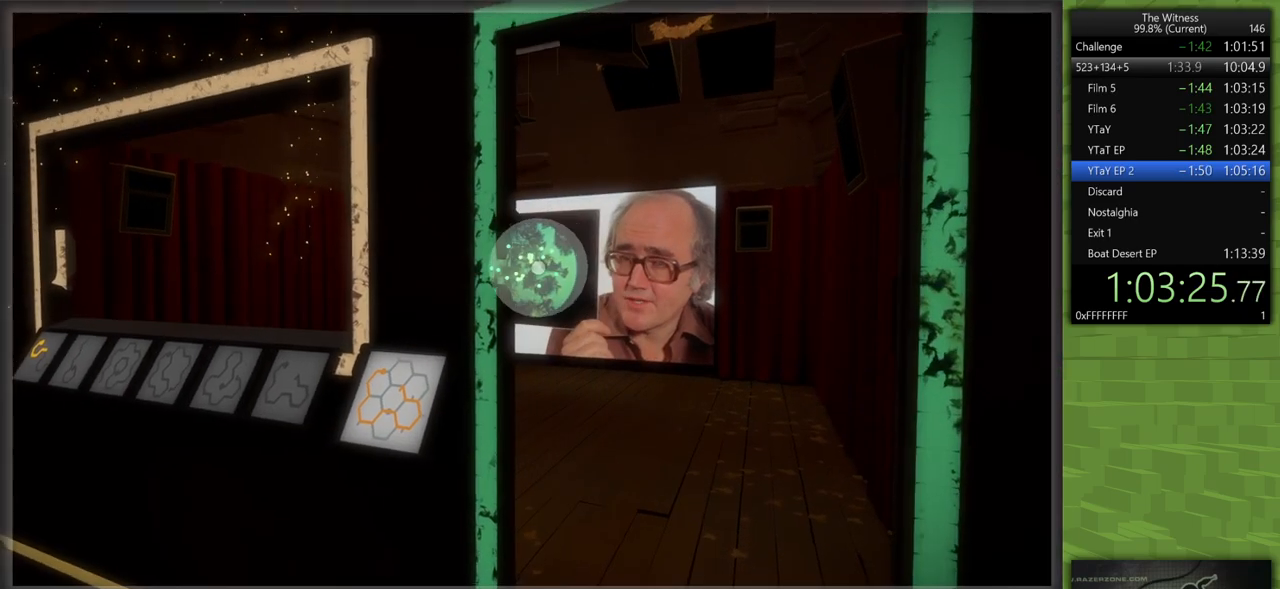
{"keys": [], "mouse": [], "events": [[83, "mouse_left", "down"], [233, "mouse_left", "up"]]}
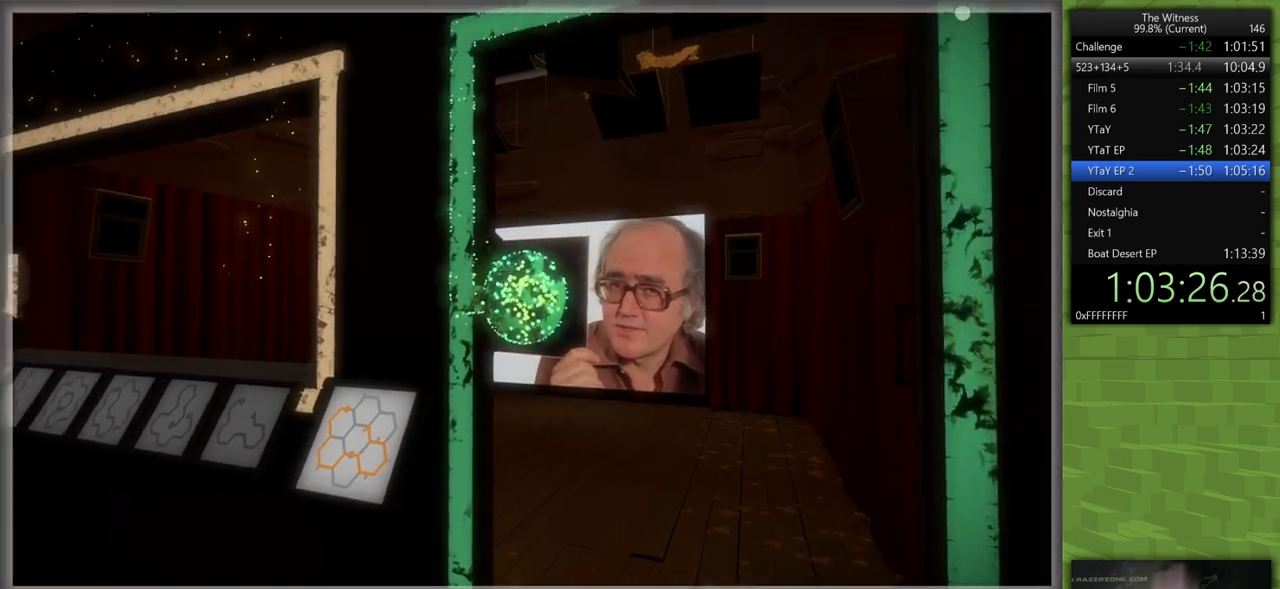
{"keys": [], "mouse": [], "events": []}
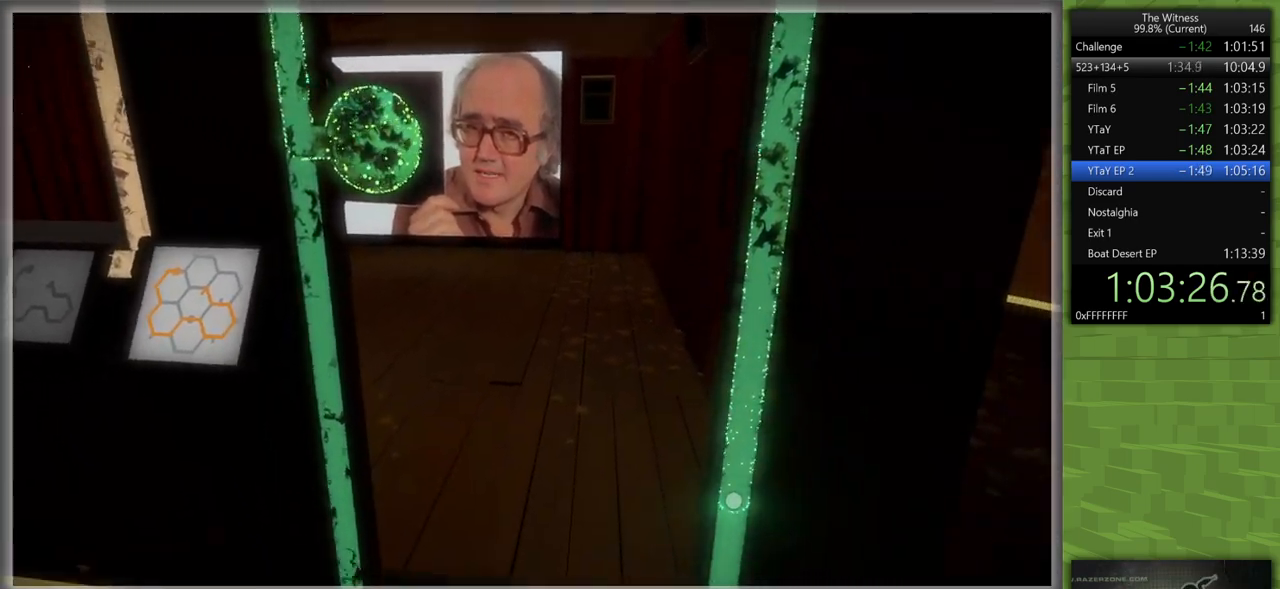
{"keys": ["a", "s", "shift"], "mouse": [], "events": [[350, "mouse_left", "down"], [400, "a", "down"], [400, "s", "down"], [400, "shift", "down"], [450, "mouse_left", "up"]]}
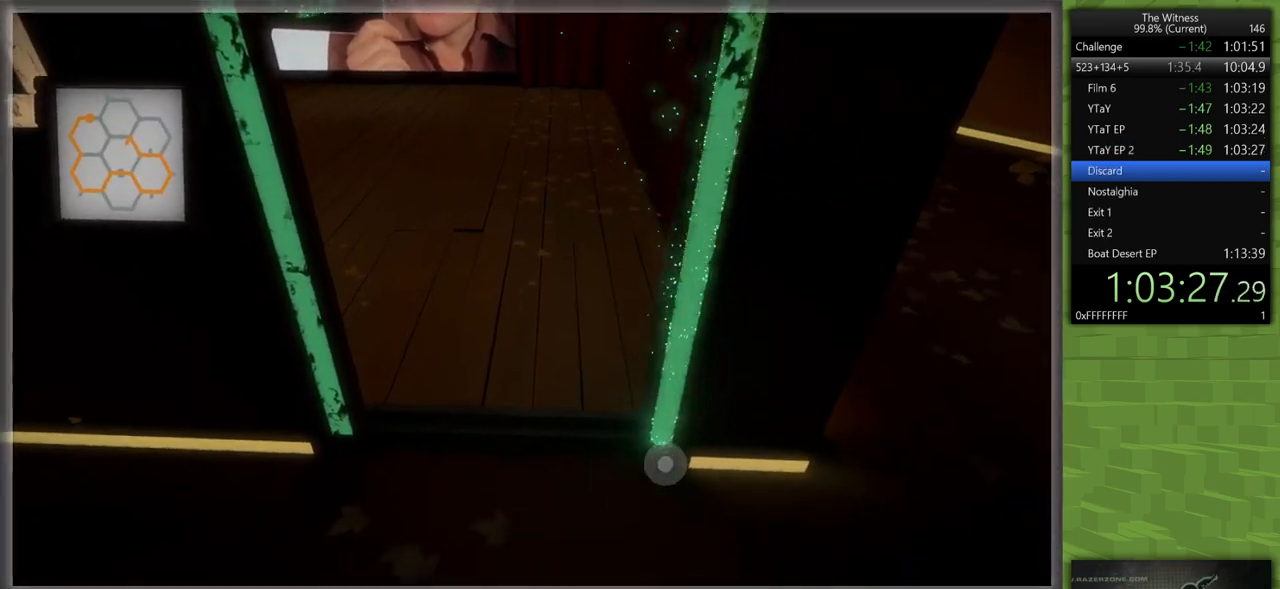
{"keys": ["a", "s", "shift"], "mouse": ["left"], "events": [[467, "mouse_left", "down"]]}
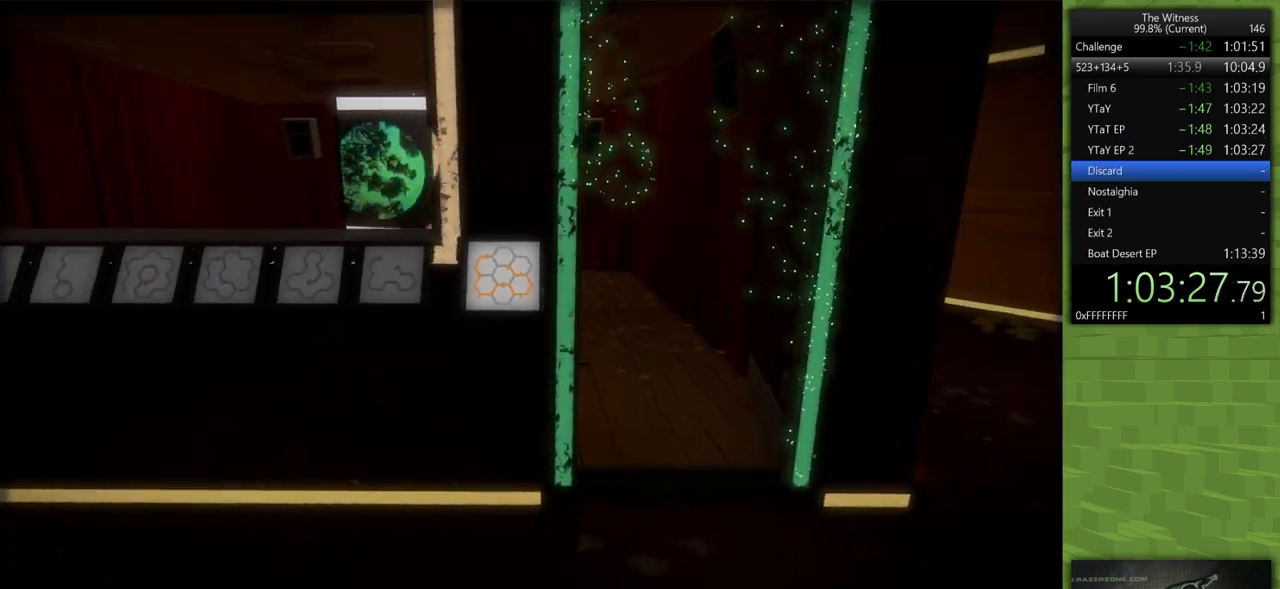
{"keys": [], "mouse": [], "events": [[17, "a", "up"], [17, "s", "up"], [17, "shift", "up"], [100, "mouse_left", "up"]]}
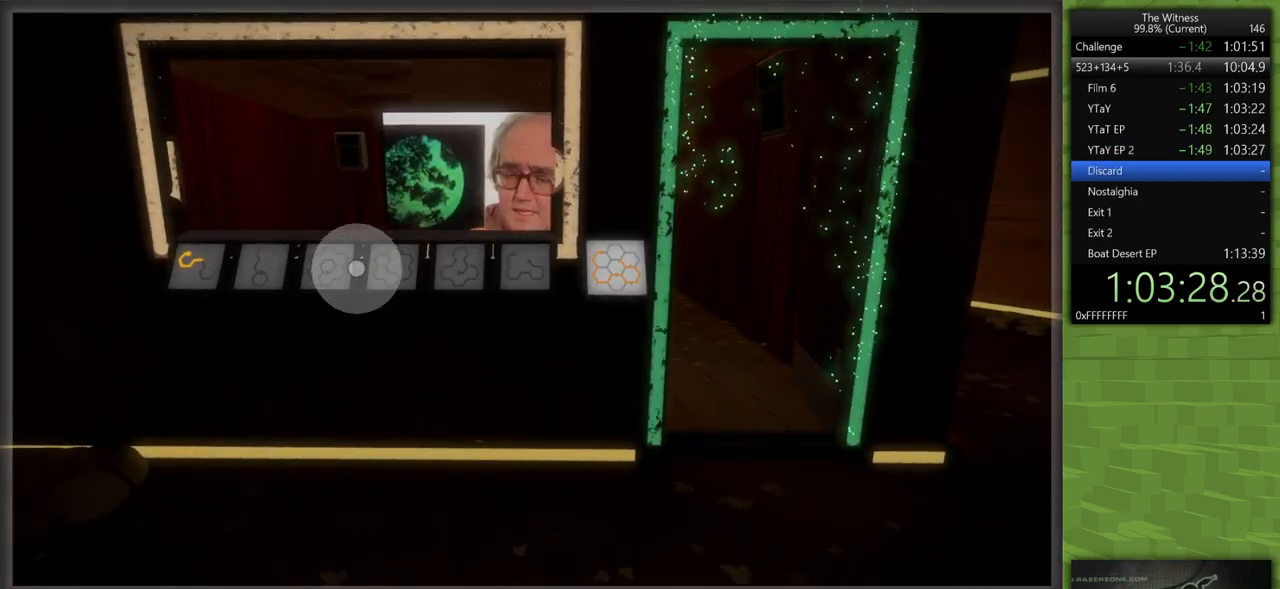
{"keys": [], "mouse": ["left"], "events": [[167, "mouse_left", "down"], [267, "mouse_left", "up"], [450, "mouse_left", "down"]]}
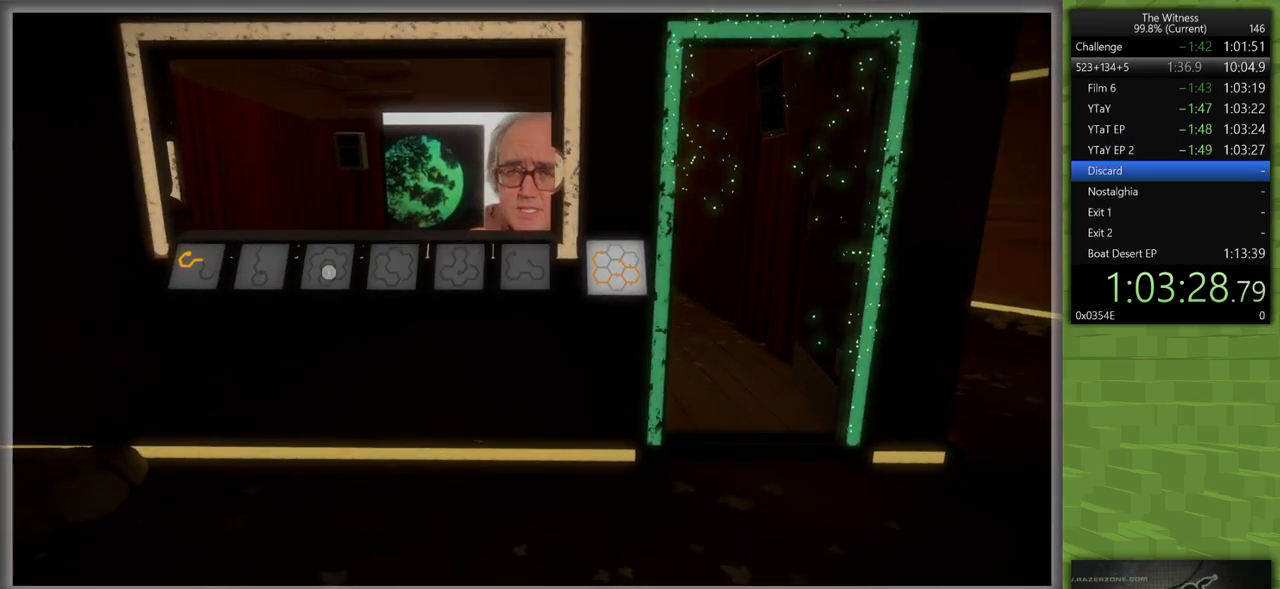
{"keys": ["shift", "w"], "mouse": [], "events": [[33, "mouse_left", "up"], [83, "a", "down"], [83, "mouse_left", "down"], [83, "shift", "down"], [83, "w", "down"], [133, "mouse_right", "down"], [283, "mouse_left", "up"], [283, "mouse_right", "up"], [467, "a", "up"]]}
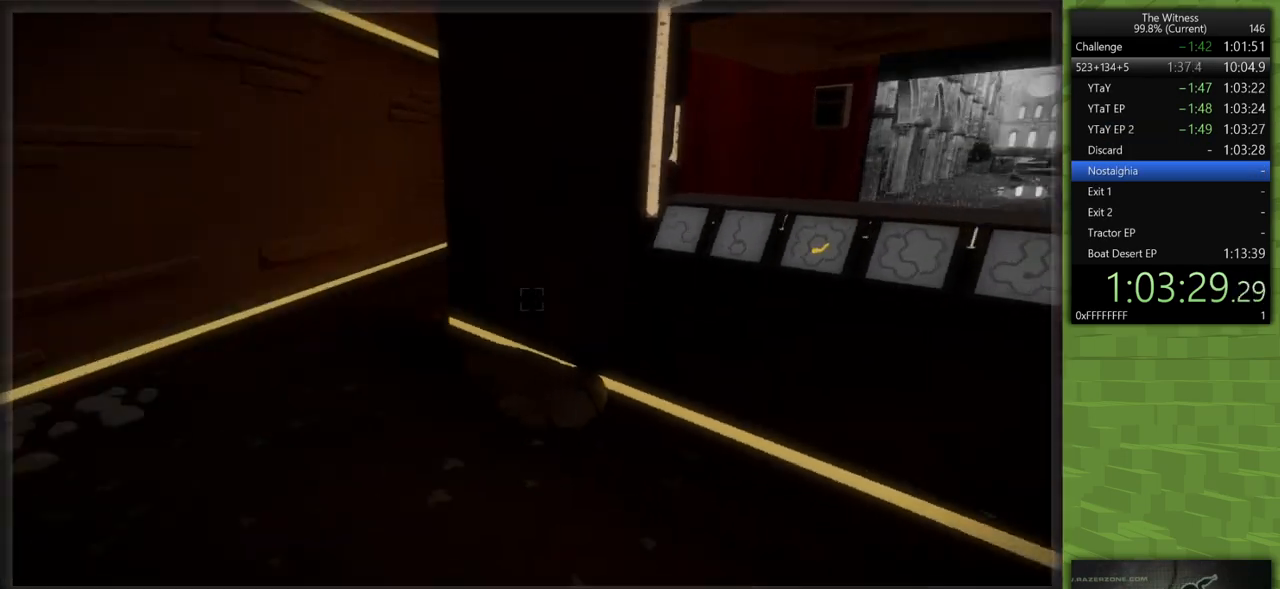
{"keys": ["shift", "w"], "mouse": [], "events": []}
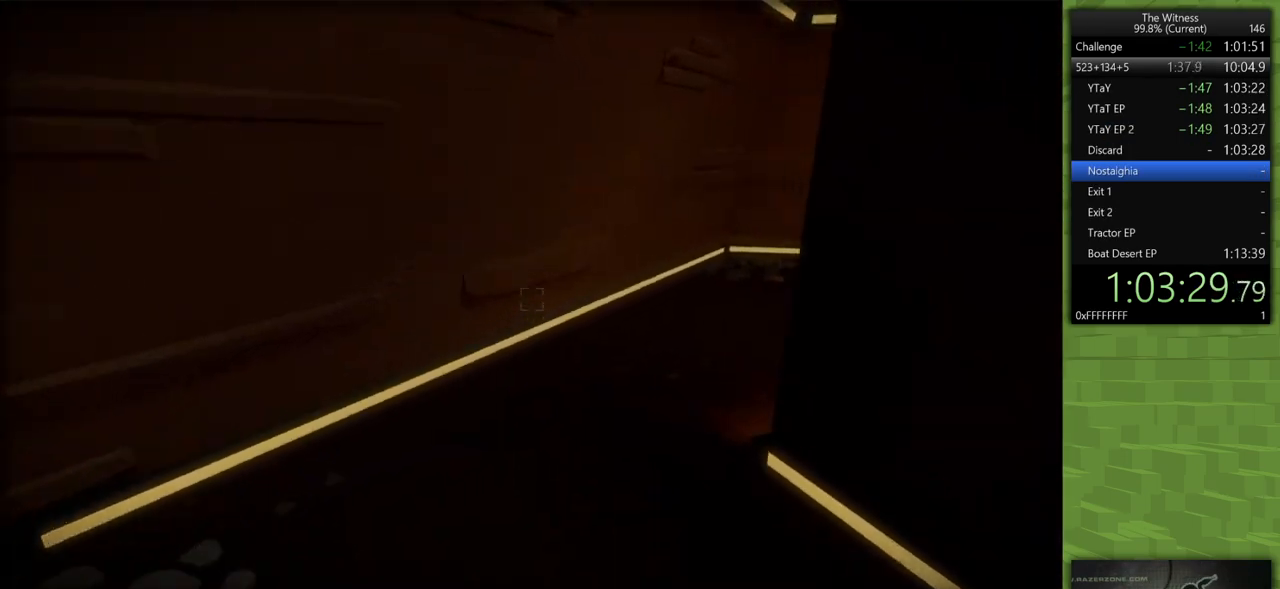
{"keys": ["shift", "w"], "mouse": [], "events": []}
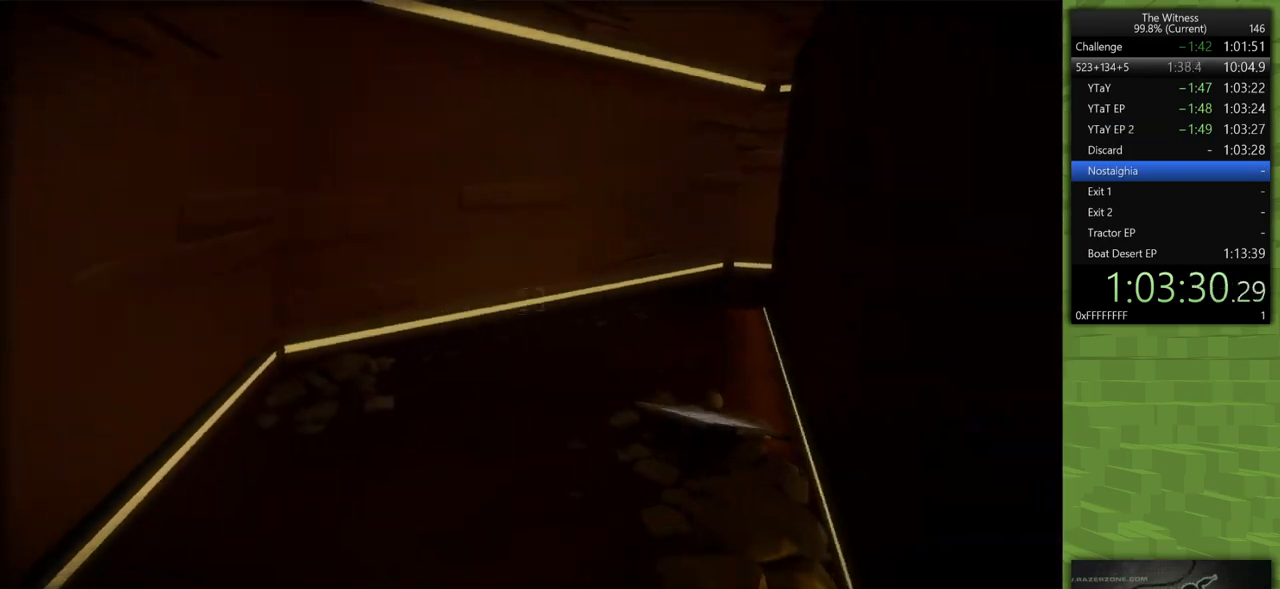
{"keys": ["shift", "w"], "mouse": [], "events": []}
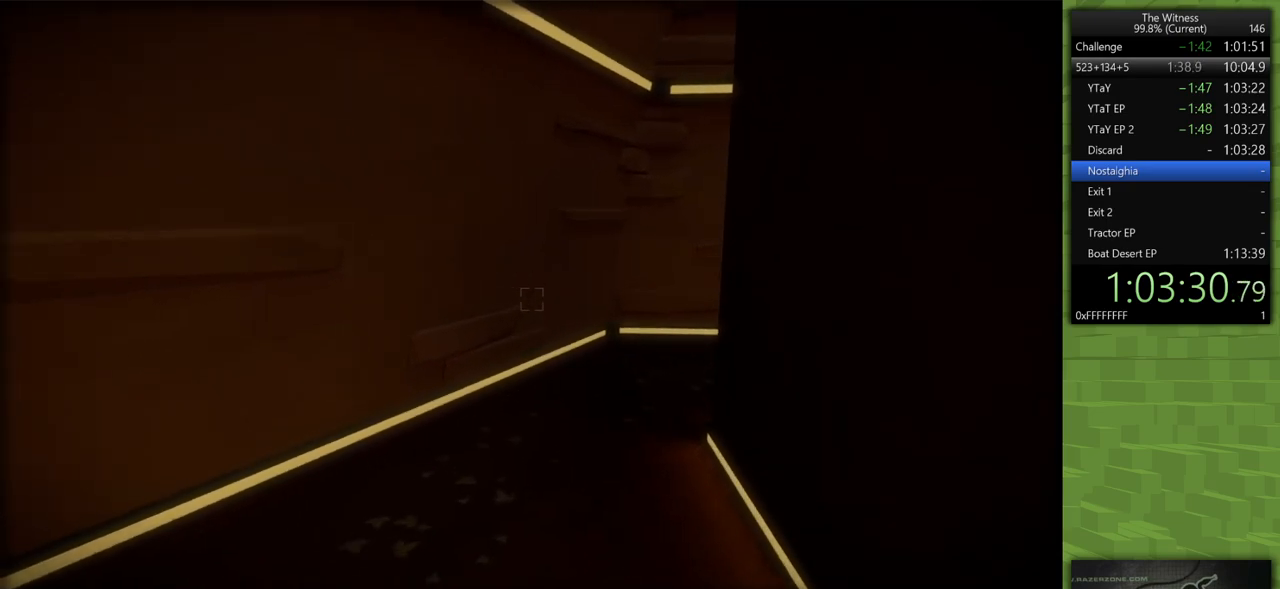
{"keys": ["d", "shift", "w"], "mouse": [], "events": [[433, "d", "down"]]}
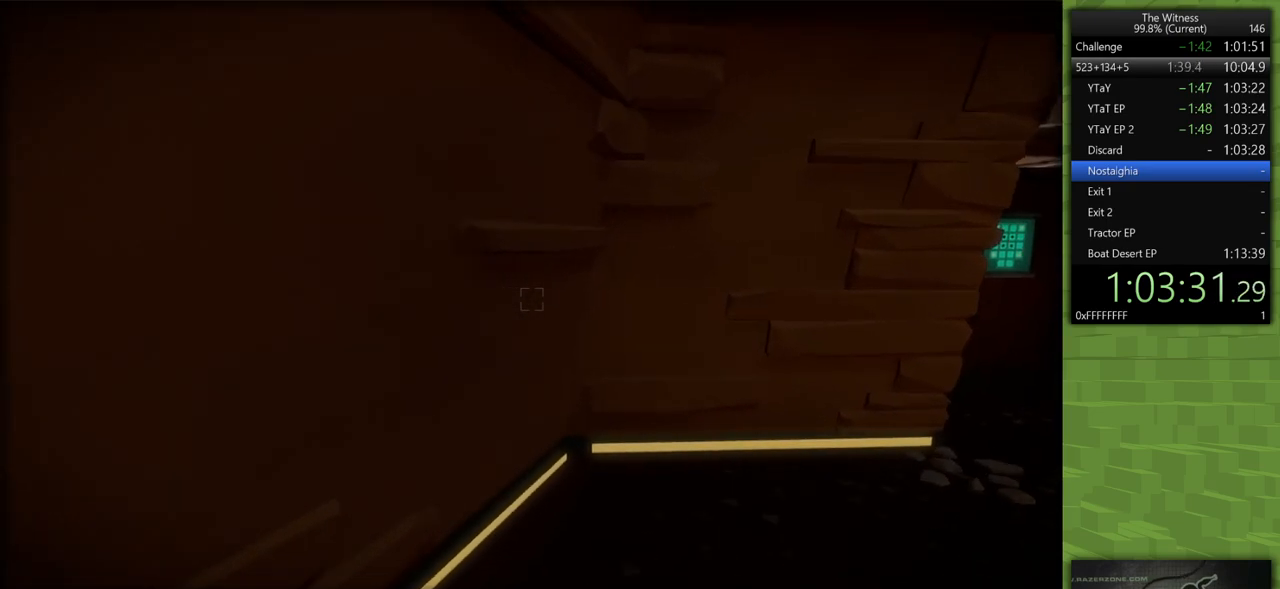
{"keys": ["d", "shift", "w"], "mouse": [], "events": []}
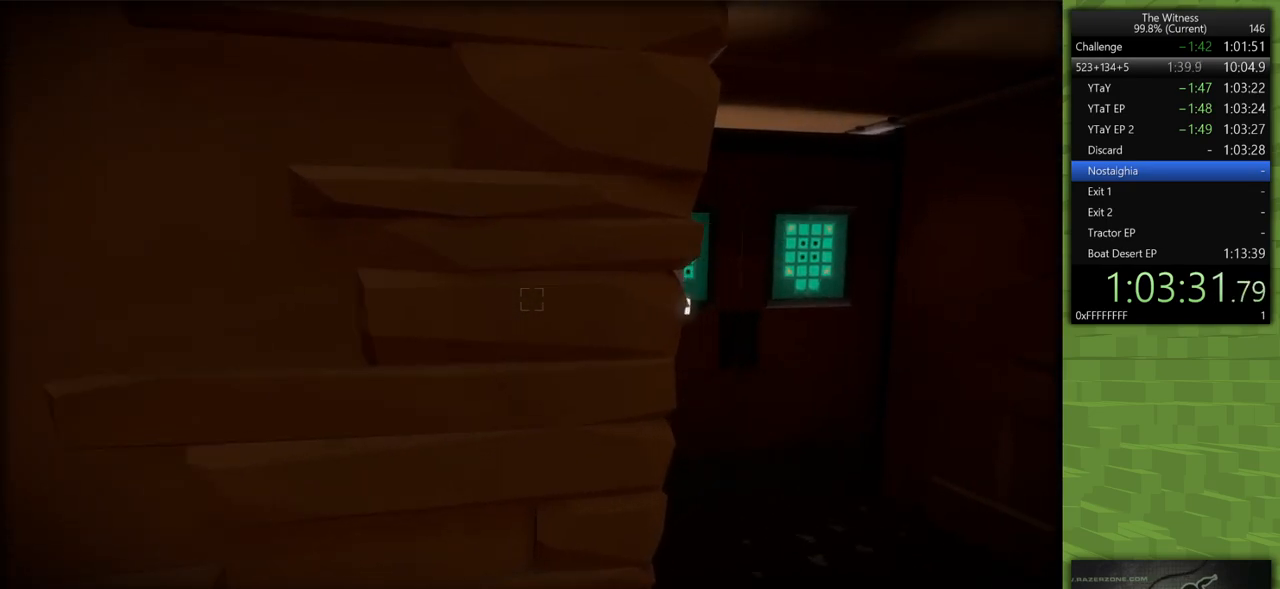
{"keys": [], "mouse": [], "events": [[183, "mouse_left", "down"], [267, "d", "up"], [267, "mouse_left", "up"], [267, "shift", "up"], [267, "w", "up"]]}
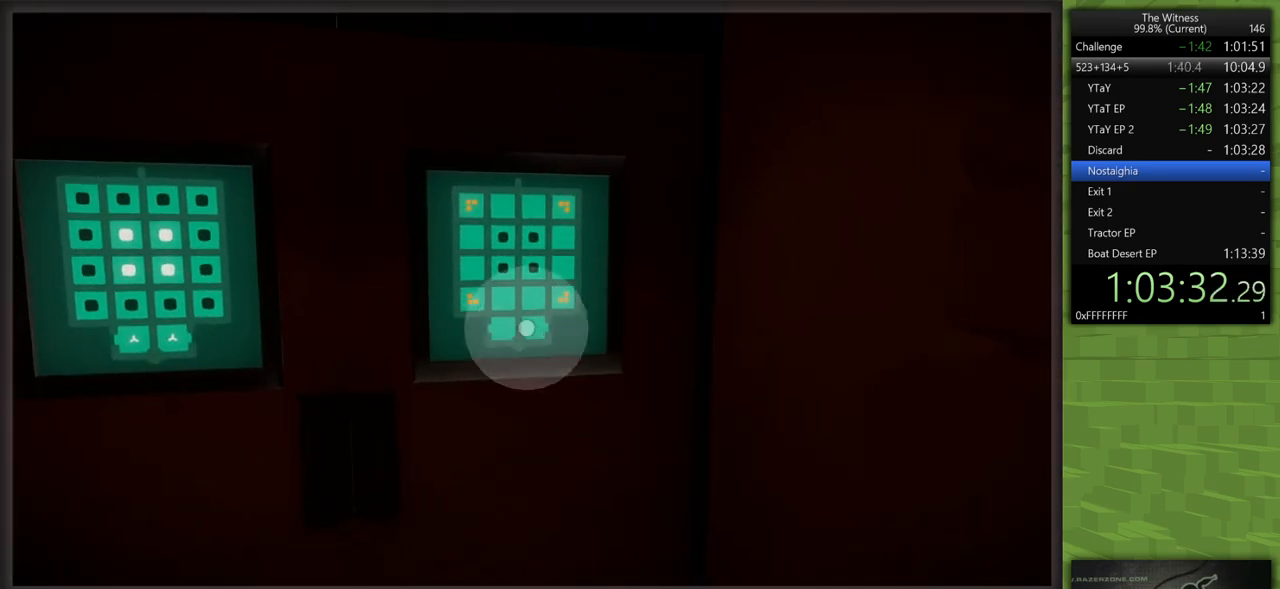
{"keys": [], "mouse": [], "events": [[100, "mouse_left", "down"], [200, "mouse_left", "up"]]}
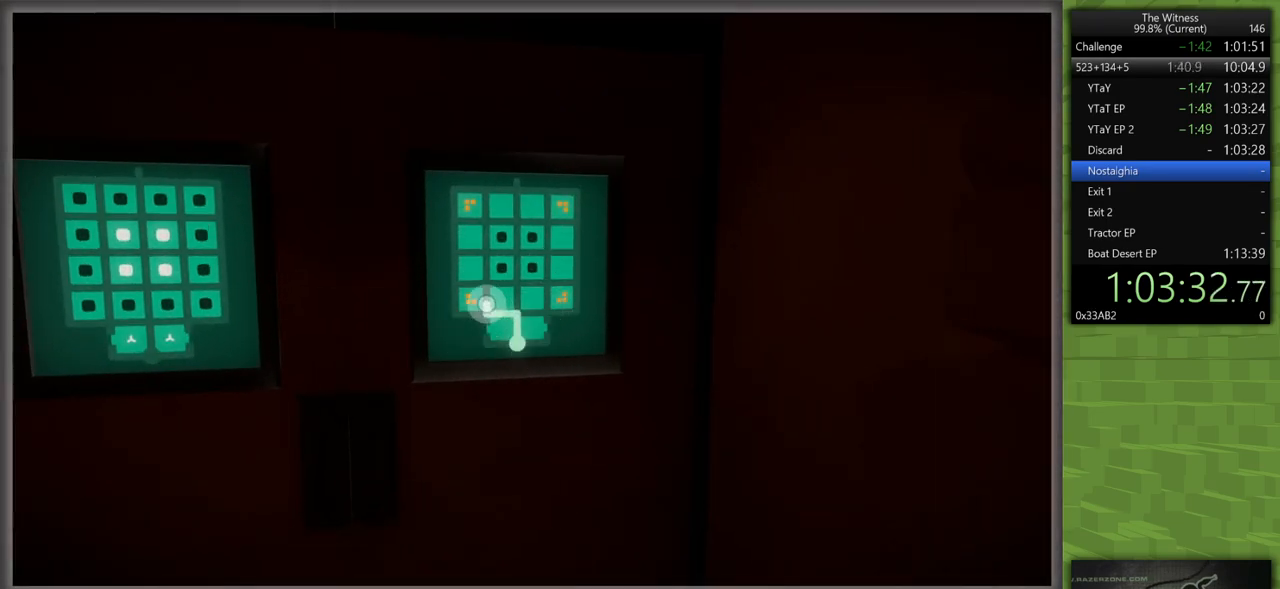
{"keys": [], "mouse": [], "events": []}
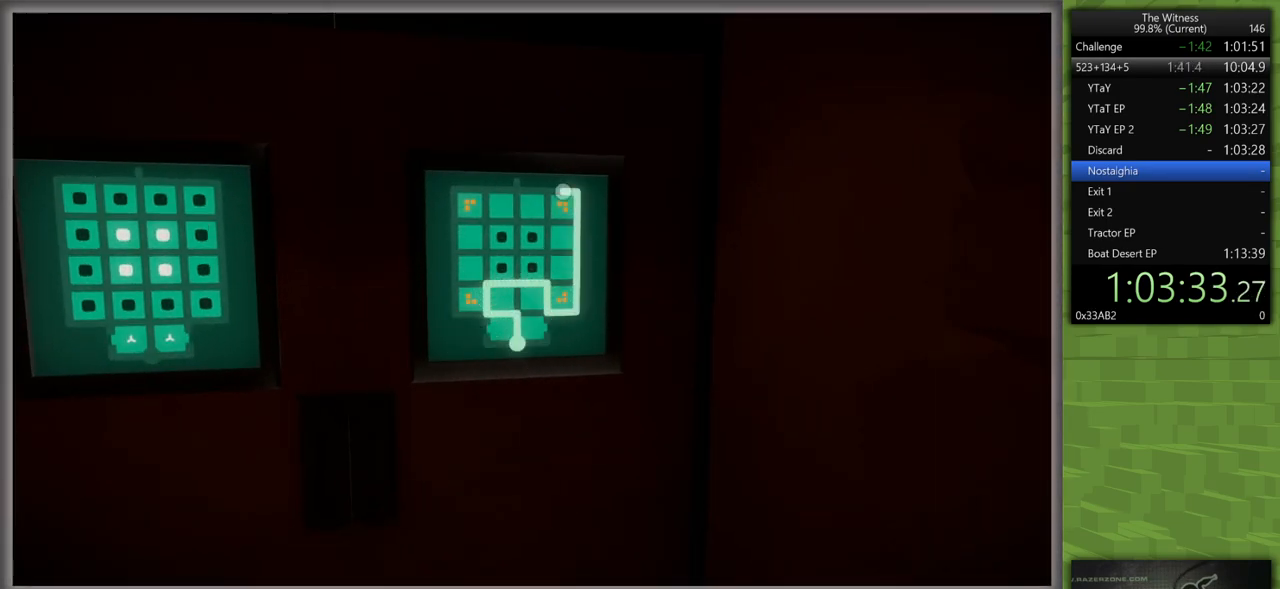
{"keys": [], "mouse": ["left"], "events": [[467, "mouse_left", "down"]]}
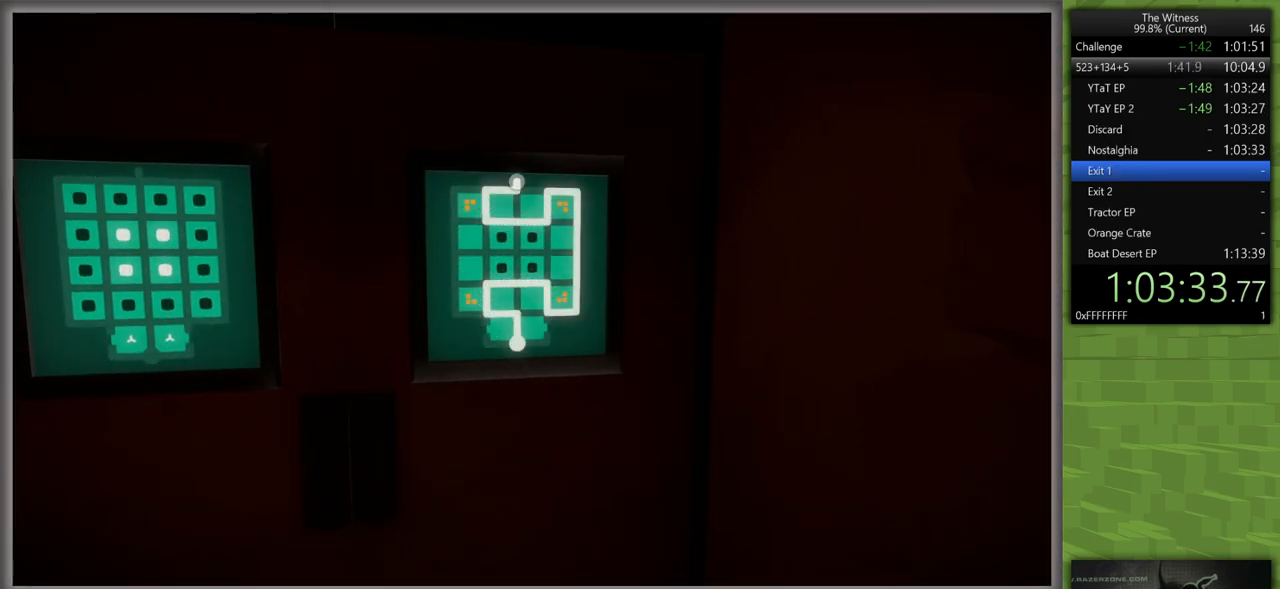
{"keys": ["a", "s"], "mouse": ["right"], "events": [[200, "mouse_left", "up"], [433, "mouse_right", "down"], [483, "a", "down"], [483, "s", "down"]]}
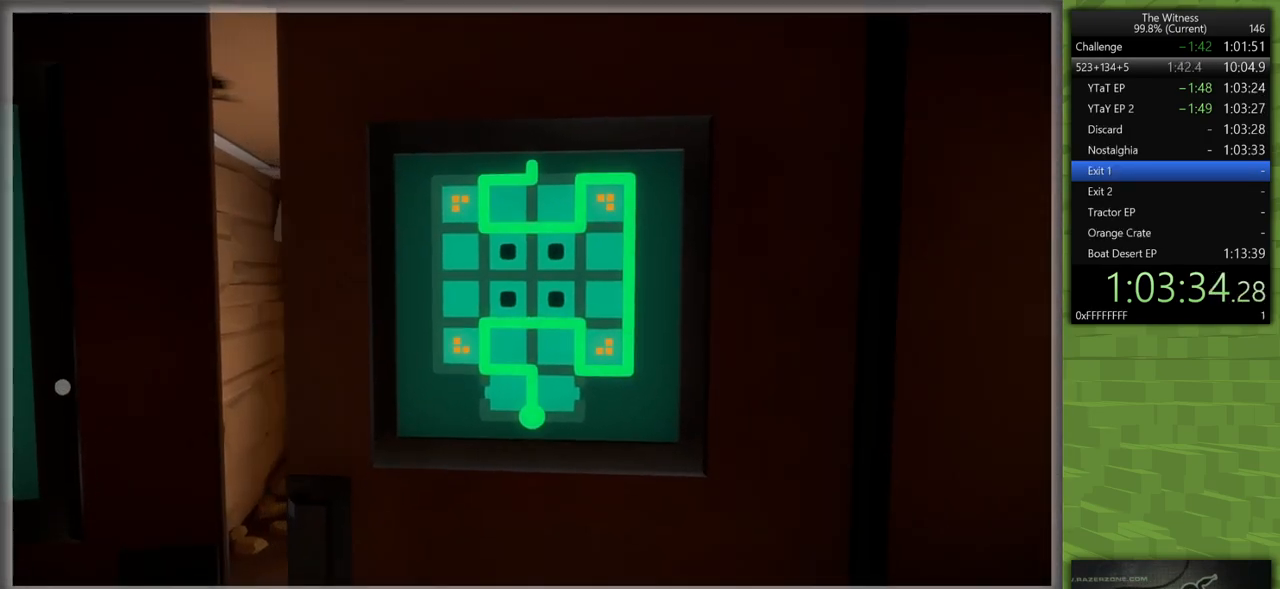
{"keys": ["s"], "mouse": [], "events": [[17, "mouse_right", "up"], [217, "a", "up"]]}
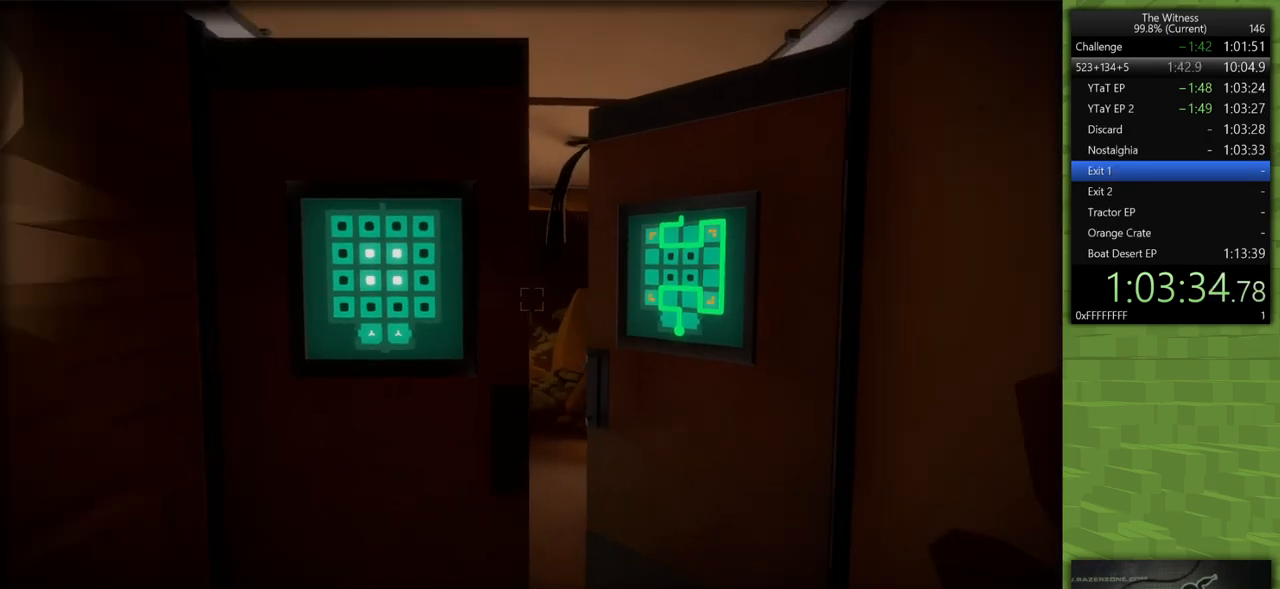
{"keys": [], "mouse": ["left"], "events": [[50, "mouse_left", "down"], [83, "s", "up"], [133, "mouse_left", "up"], [467, "mouse_left", "down"]]}
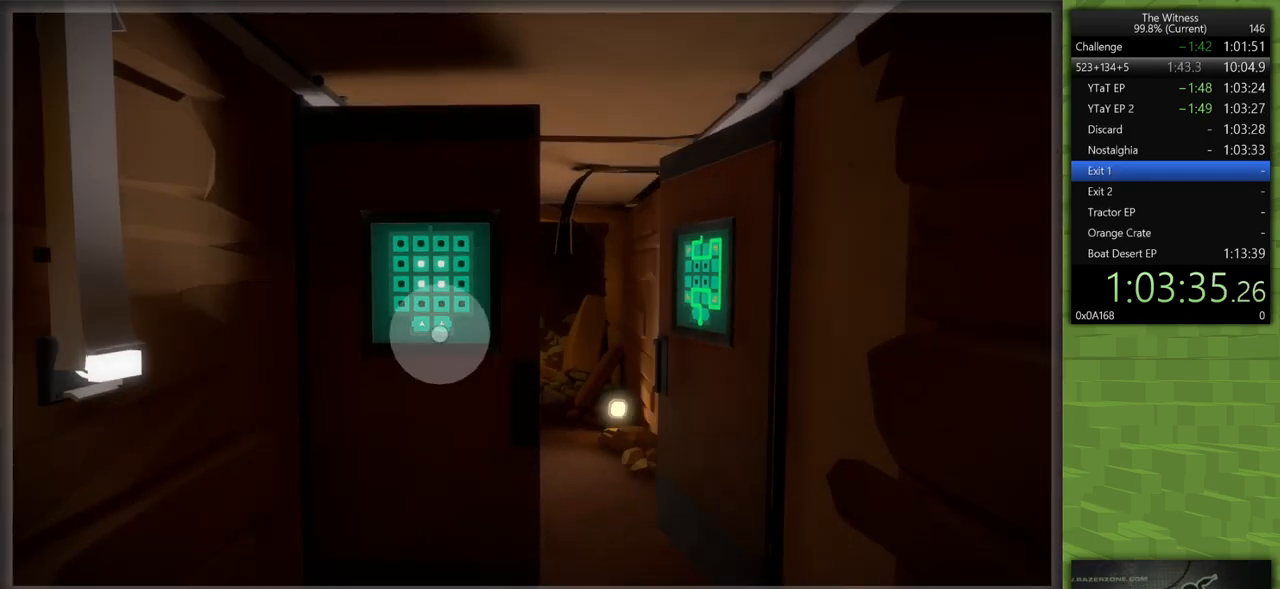
{"keys": [], "mouse": [], "events": [[50, "mouse_left", "up"]]}
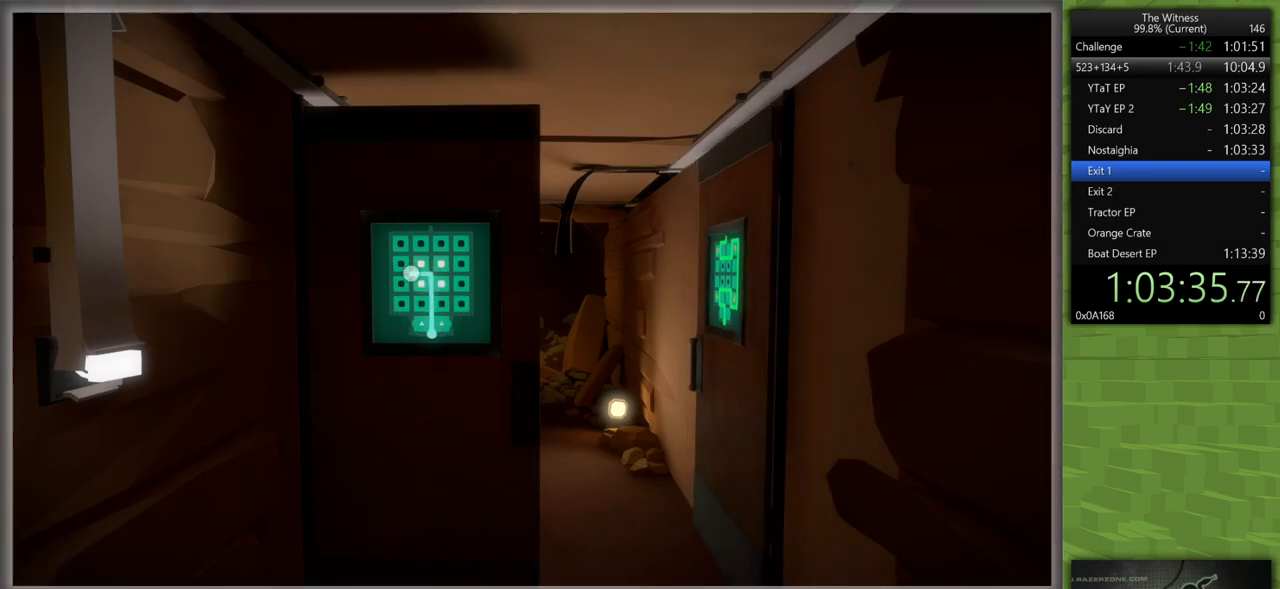
{"keys": [], "mouse": [], "events": []}